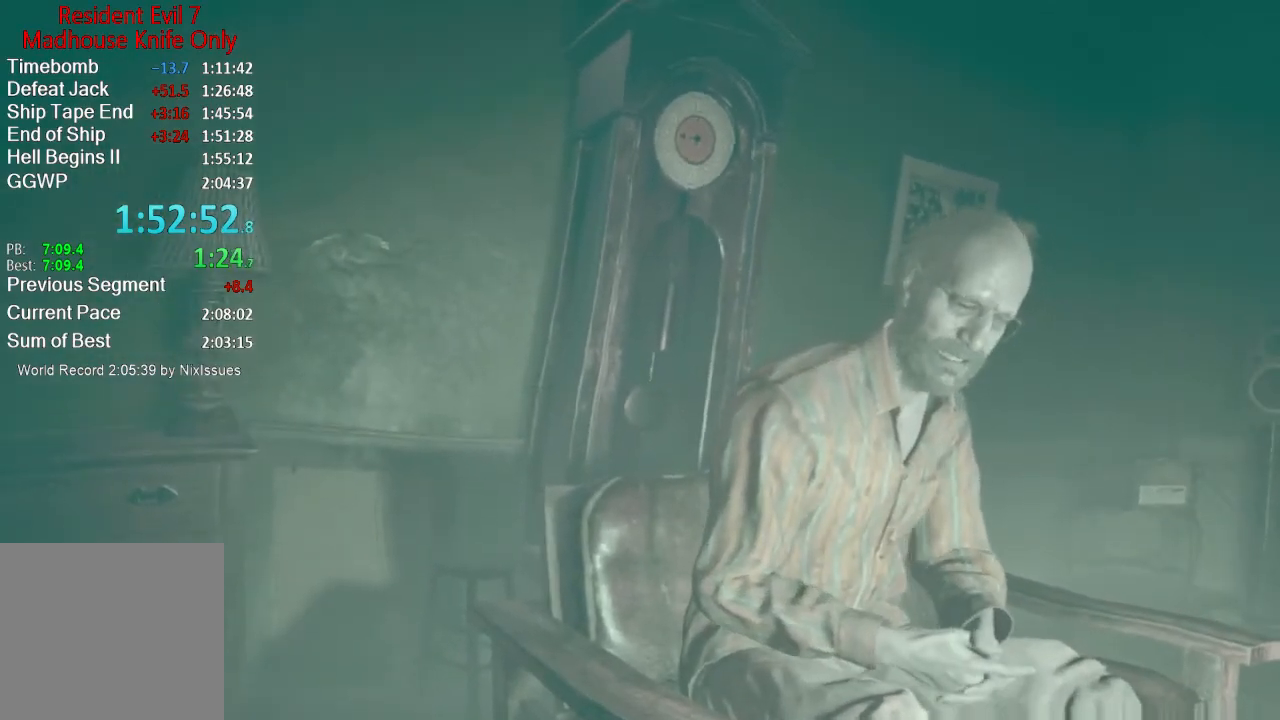
Gameplay with a controller (Xbox layout); each line is a JSON object with the inputs held at the frame after it. "events" lists button and stick changes between this image and that frame as [ms after this image, input, new state], when the widget could be followed in between.
{"buttons": [], "left_stick": "center", "right_stick": "center", "events": []}
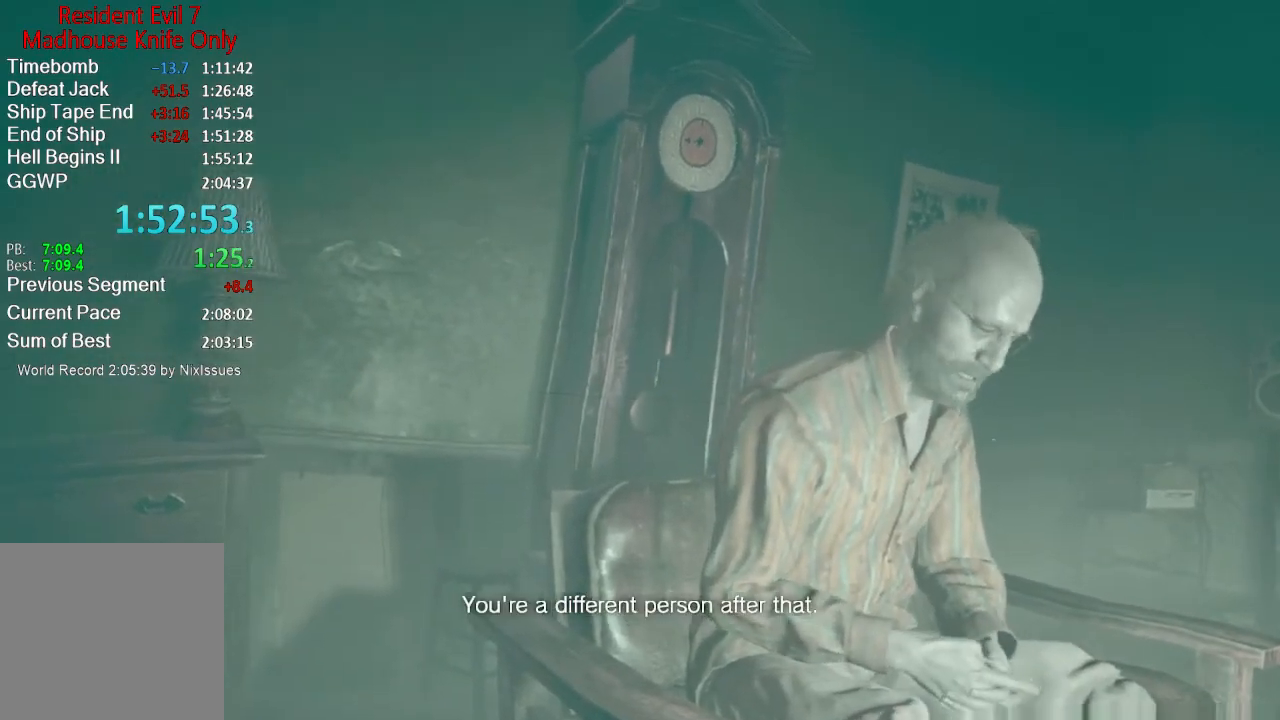
{"buttons": [], "left_stick": "center", "right_stick": "center", "events": [[17, "right_stick", "up-left"], [150, "right_stick", "center"]]}
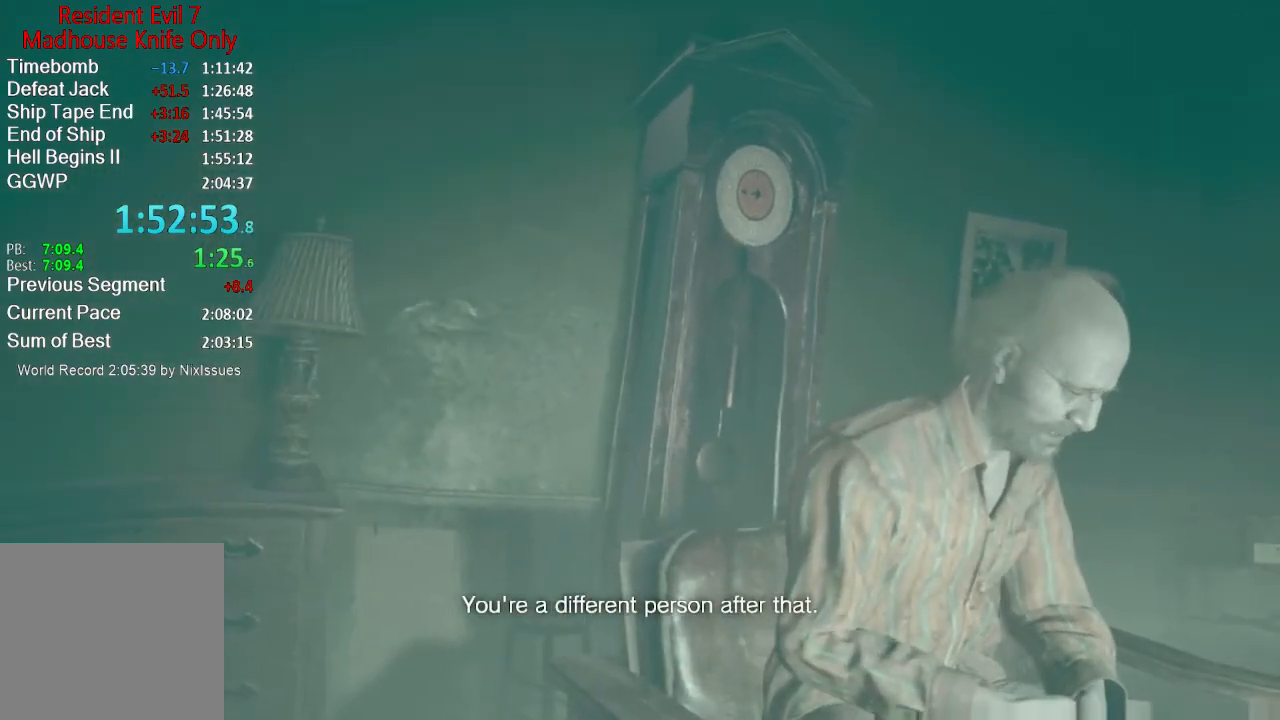
{"buttons": [], "left_stick": "center", "right_stick": "center", "events": []}
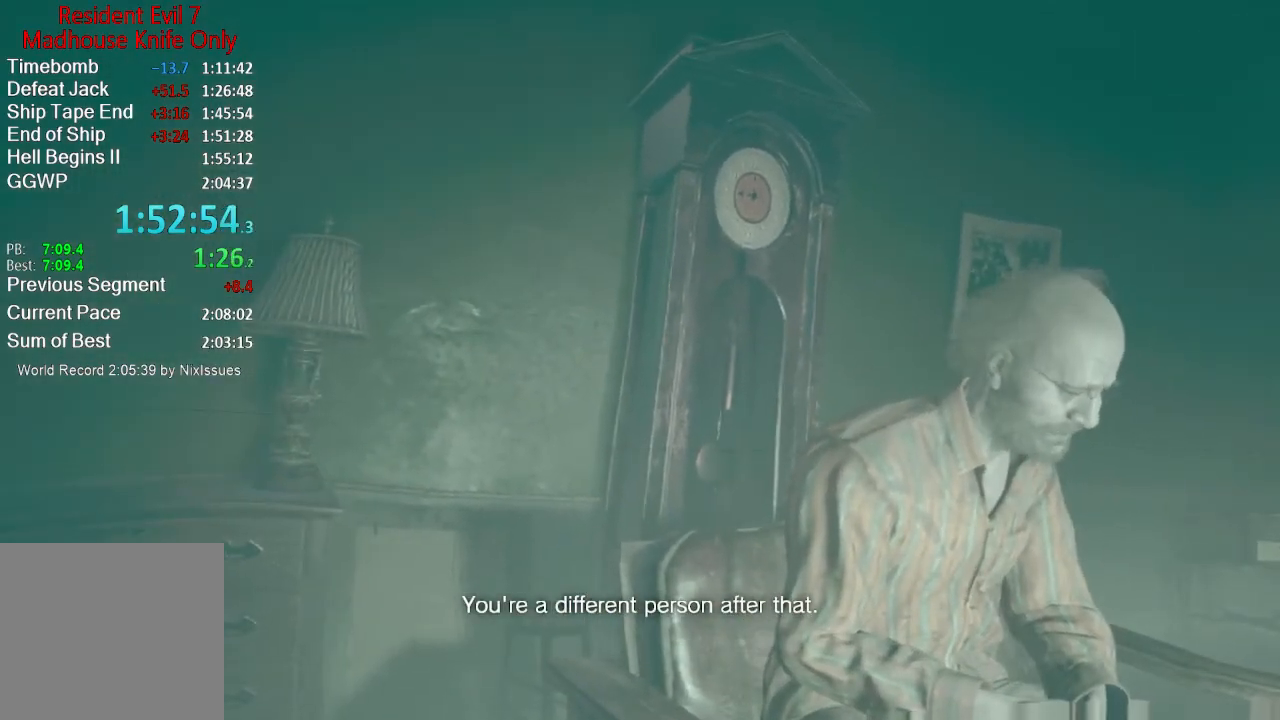
{"buttons": [], "left_stick": "center", "right_stick": "center", "events": []}
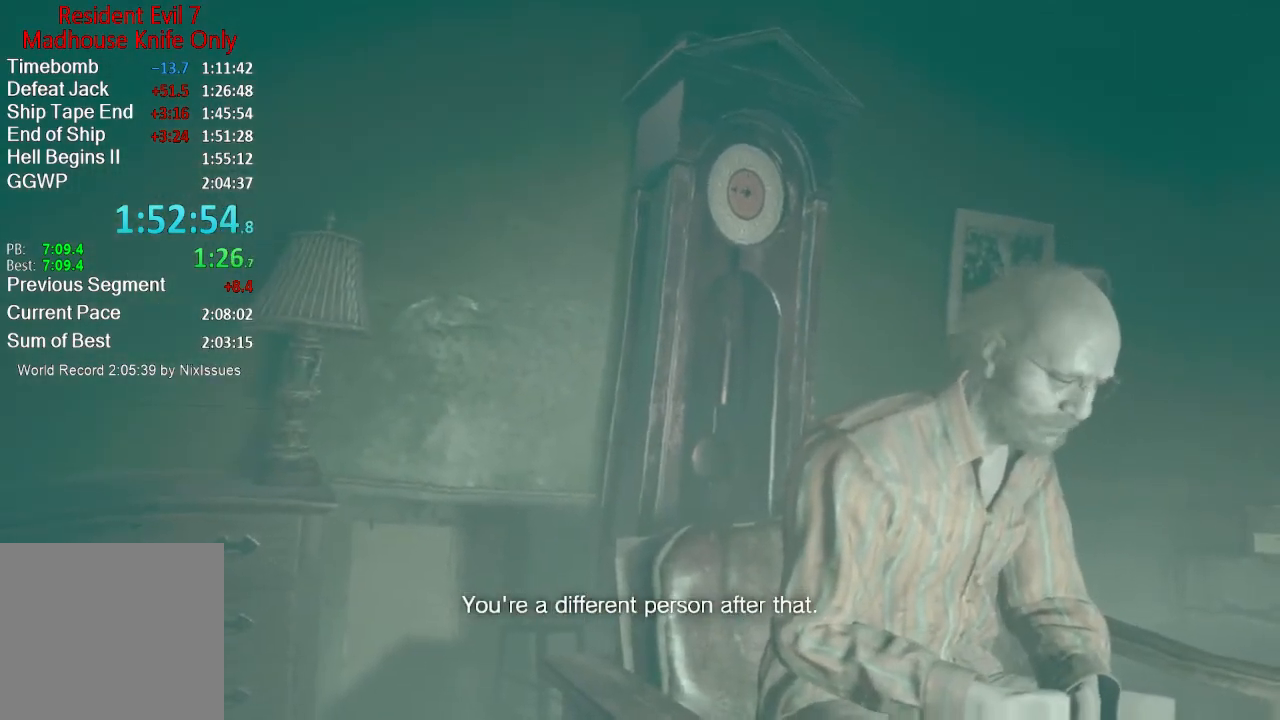
{"buttons": [], "left_stick": "center", "right_stick": "center", "events": []}
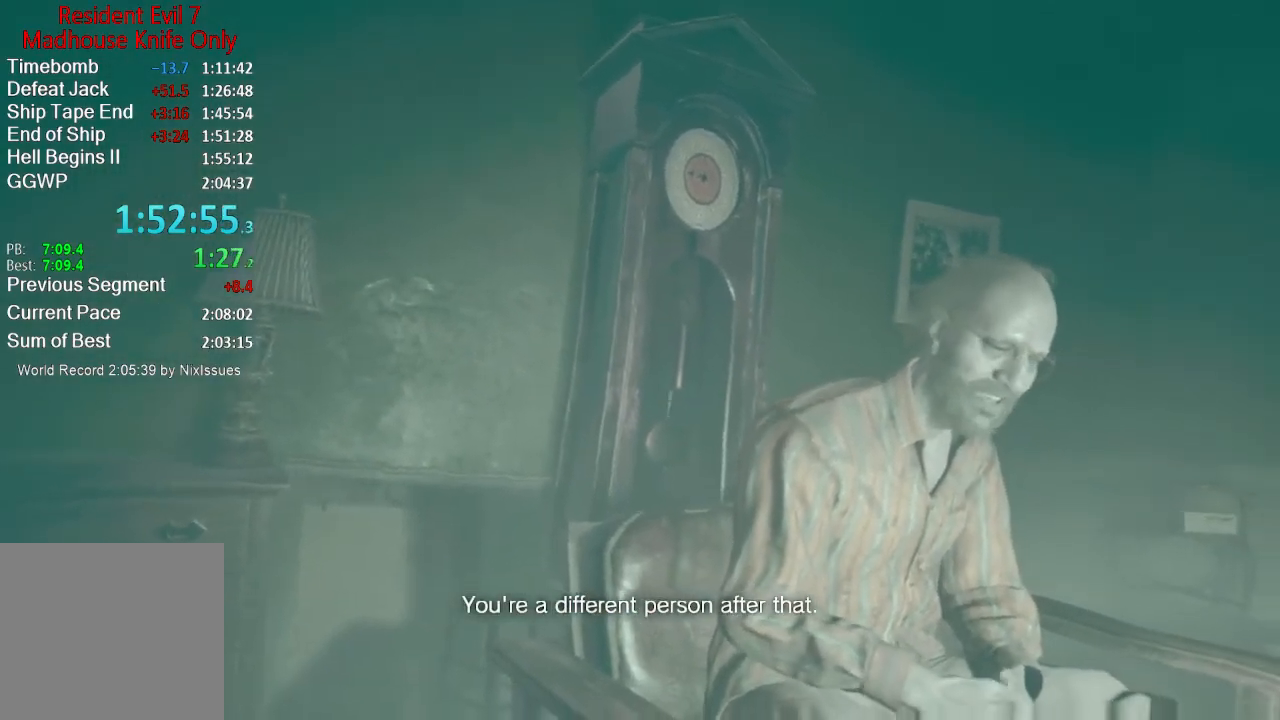
{"buttons": [], "left_stick": "center", "right_stick": "center", "events": []}
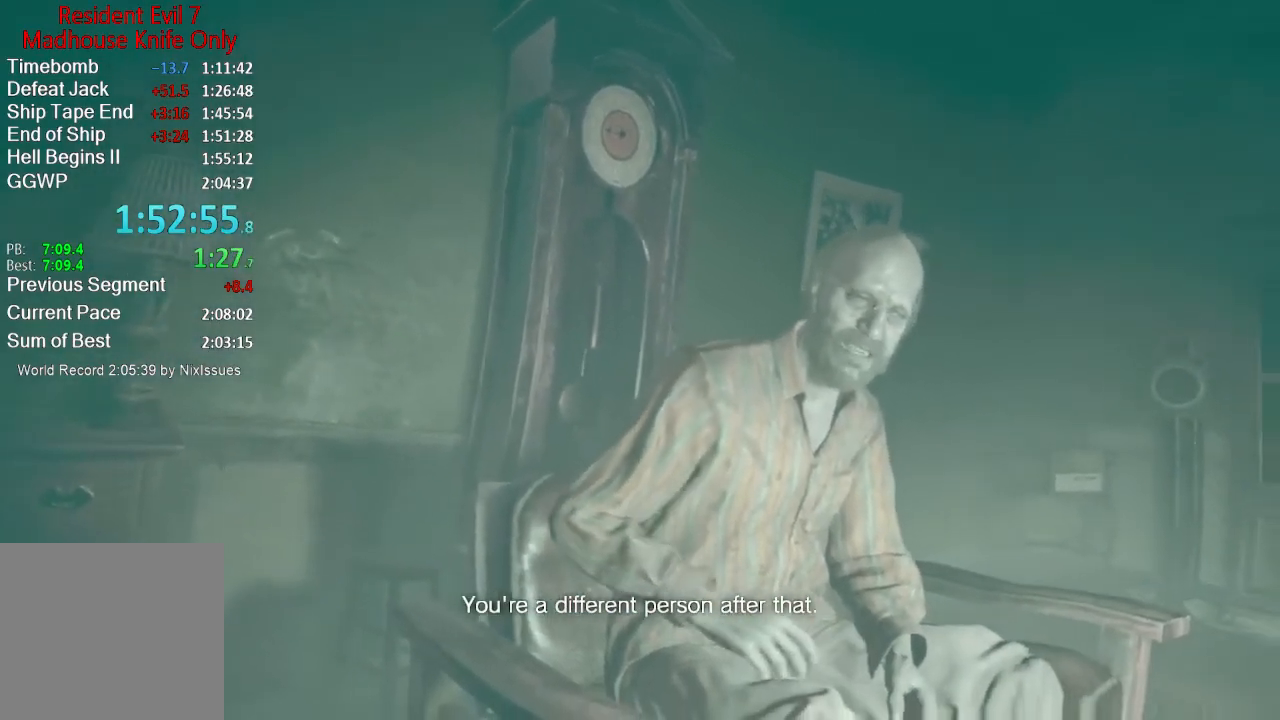
{"buttons": [], "left_stick": "center", "right_stick": "center", "events": [[350, "right_stick", "down"], [484, "right_stick", "center"]]}
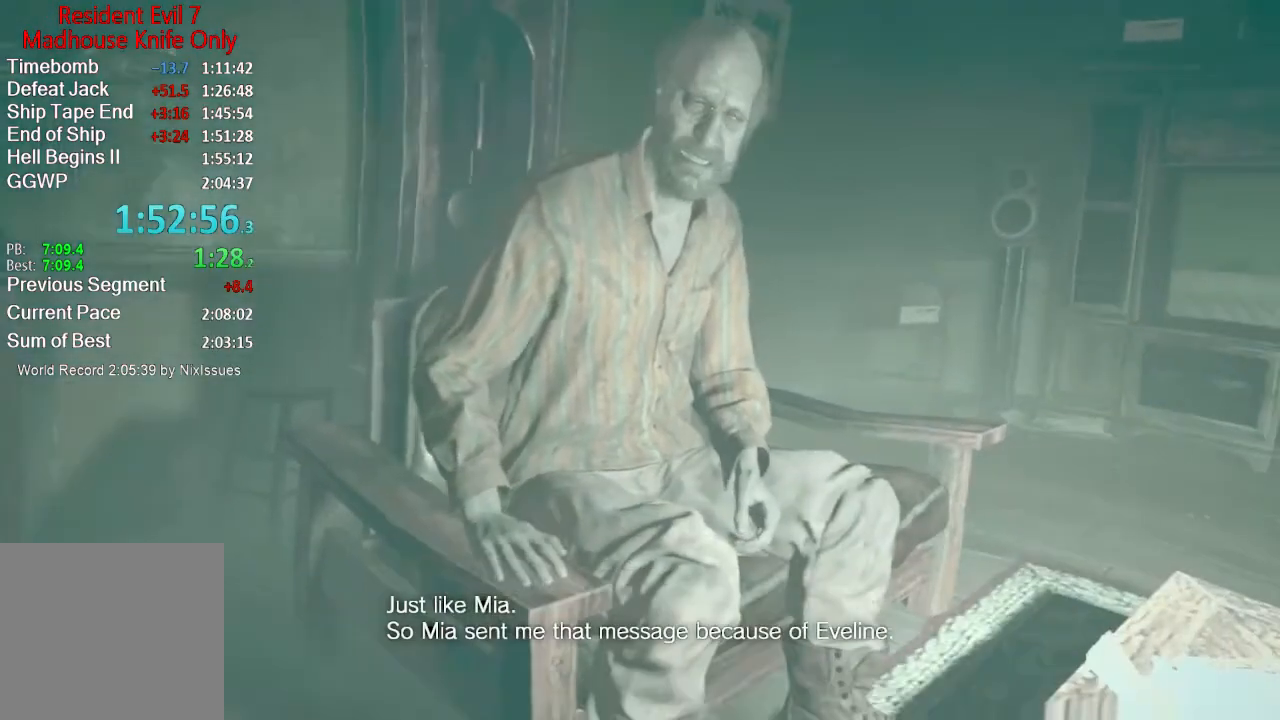
{"buttons": [], "left_stick": "center", "right_stick": "center", "events": [[300, "right_stick", "up-left"], [433, "right_stick", "center"]]}
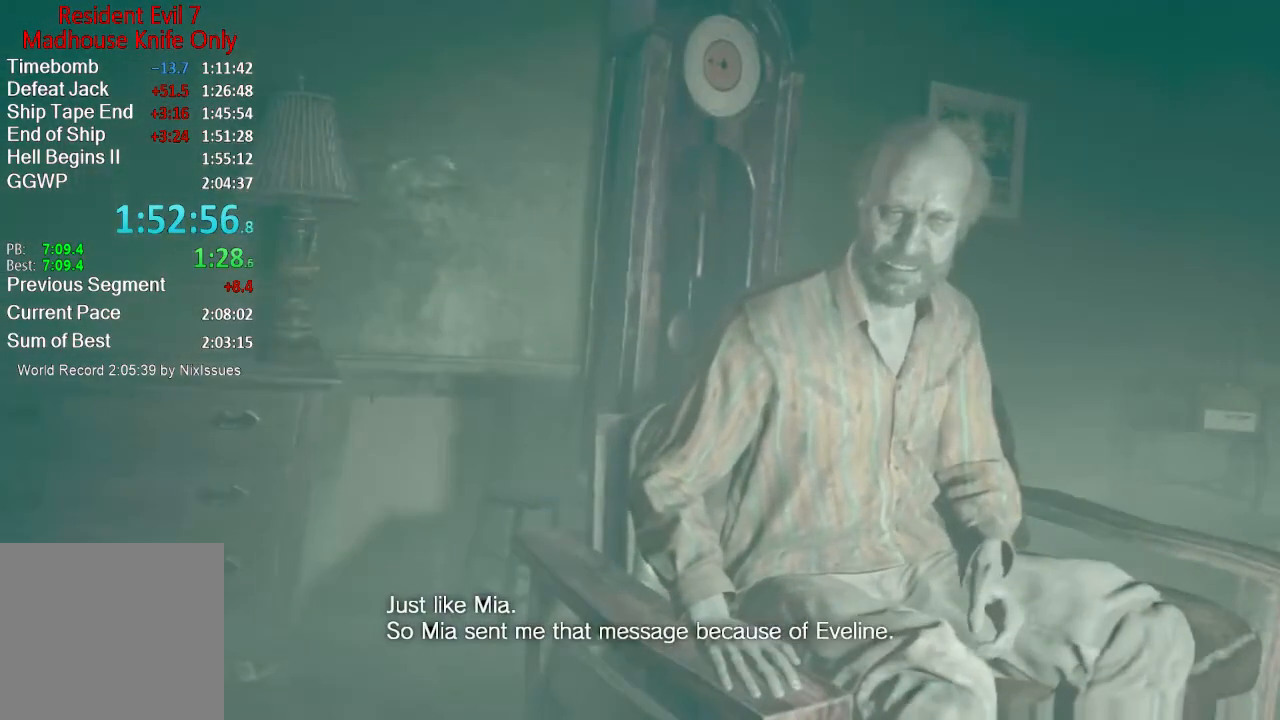
{"buttons": [], "left_stick": "center", "right_stick": "center", "events": [[167, "right_stick", "down-right"], [250, "right_stick", "left"], [317, "right_stick", "up"], [400, "right_stick", "right"], [451, "right_stick", "center"]]}
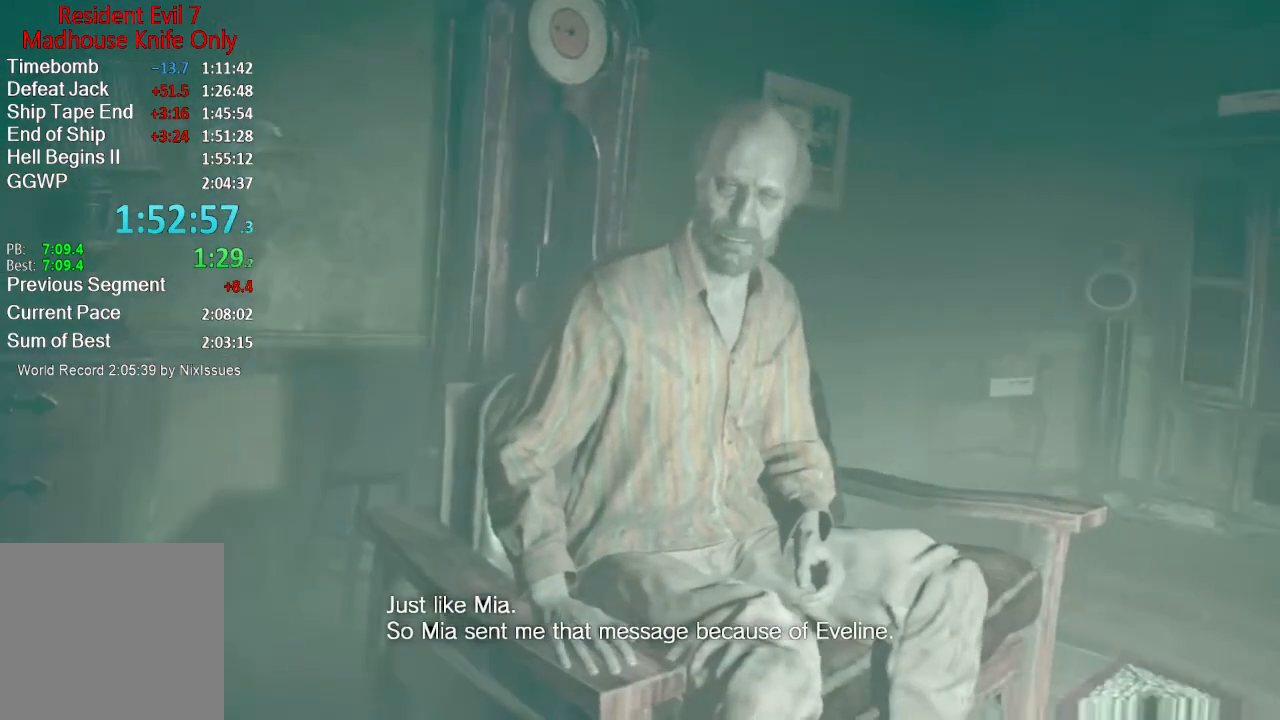
{"buttons": [], "left_stick": "center", "right_stick": "center", "events": [[50, "right_stick", "up-left"], [267, "right_stick", "center"]]}
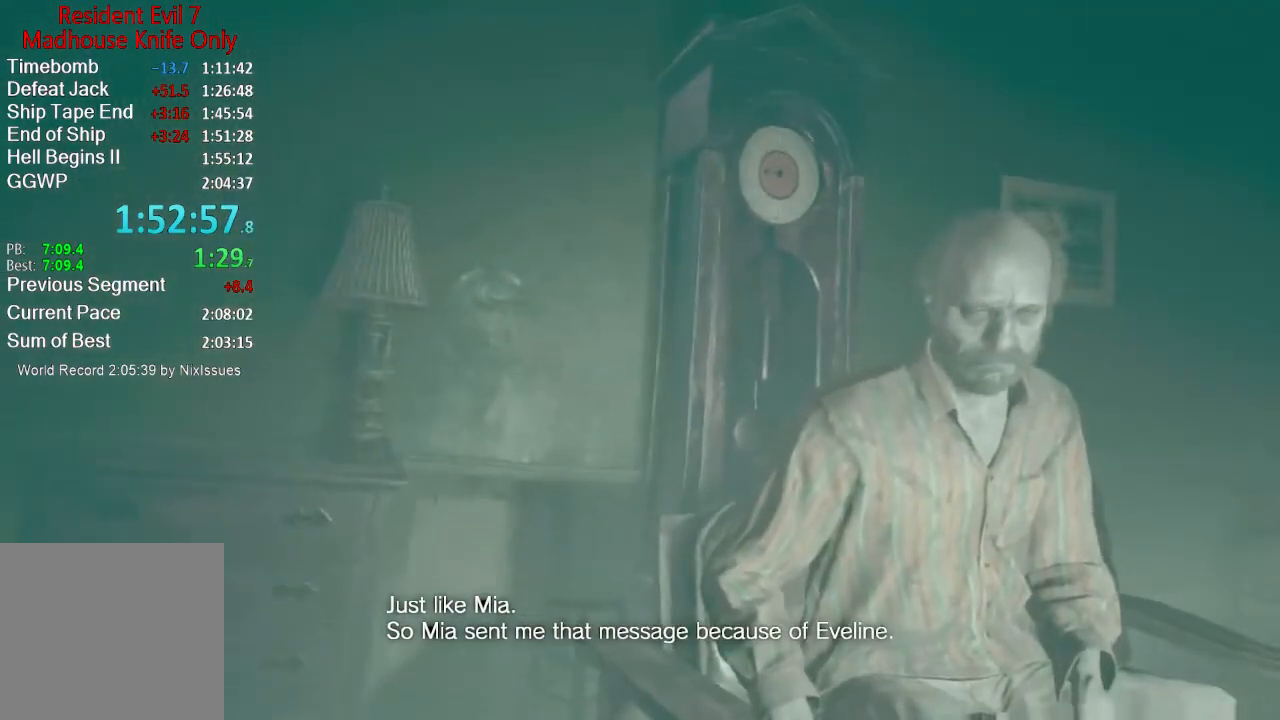
{"buttons": [], "left_stick": "center", "right_stick": "center", "events": [[50, "right_stick", "down-right"], [184, "right_stick", "center"]]}
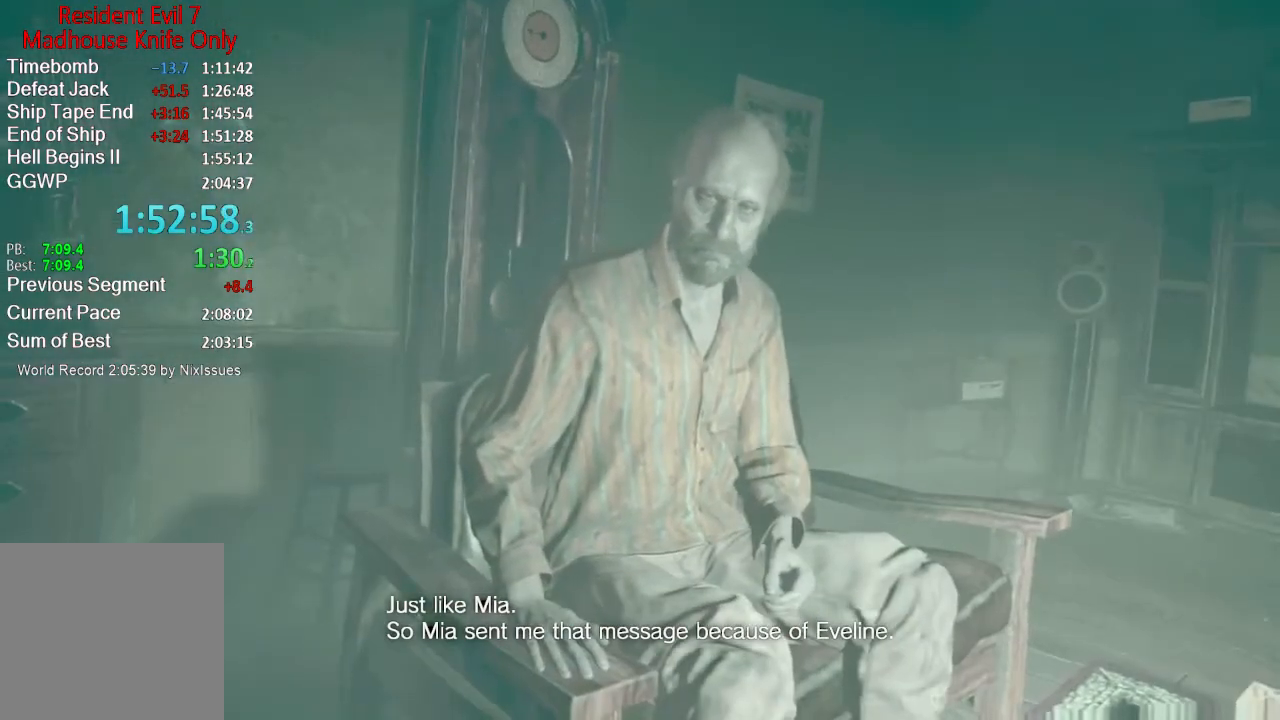
{"buttons": [], "left_stick": "center", "right_stick": "center", "events": [[116, "right_stick", "up"], [250, "right_stick", "center"]]}